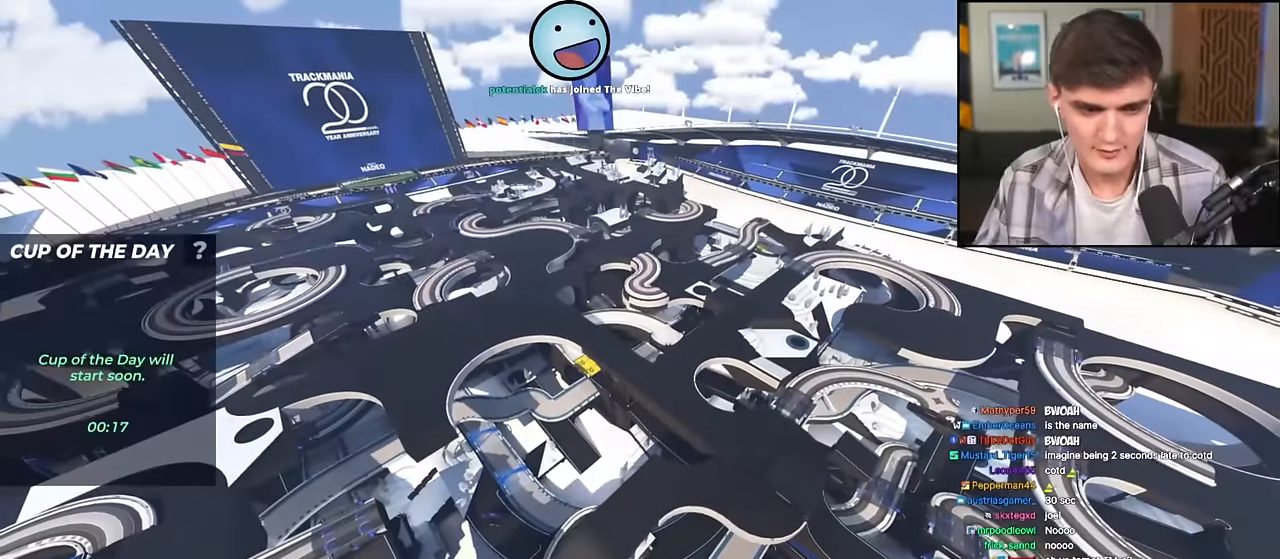
Gameplay with keyboard; each line is a JSON object with the keys held at the frame after it. "events" lists presses ("down") and releases ("up") of "brake", "down", "left", "right" and "up" between this image and that frame as [ms after this image, input, new state], when the widget could be followed in between. No other keys are recorded. Mouse input is not recorded. Key names are as the overlay labels them; some are game actions (e.g. jump) rather than physical keys.
{"keys": ["brake"], "events": [[301, "brake", "down"]]}
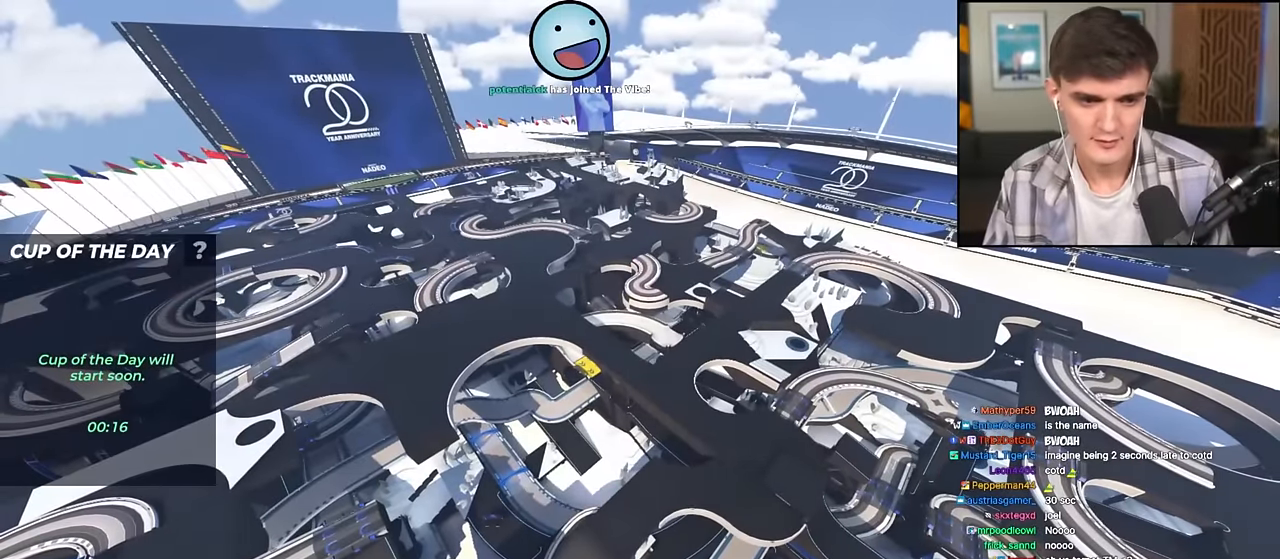
{"keys": ["brake"], "events": []}
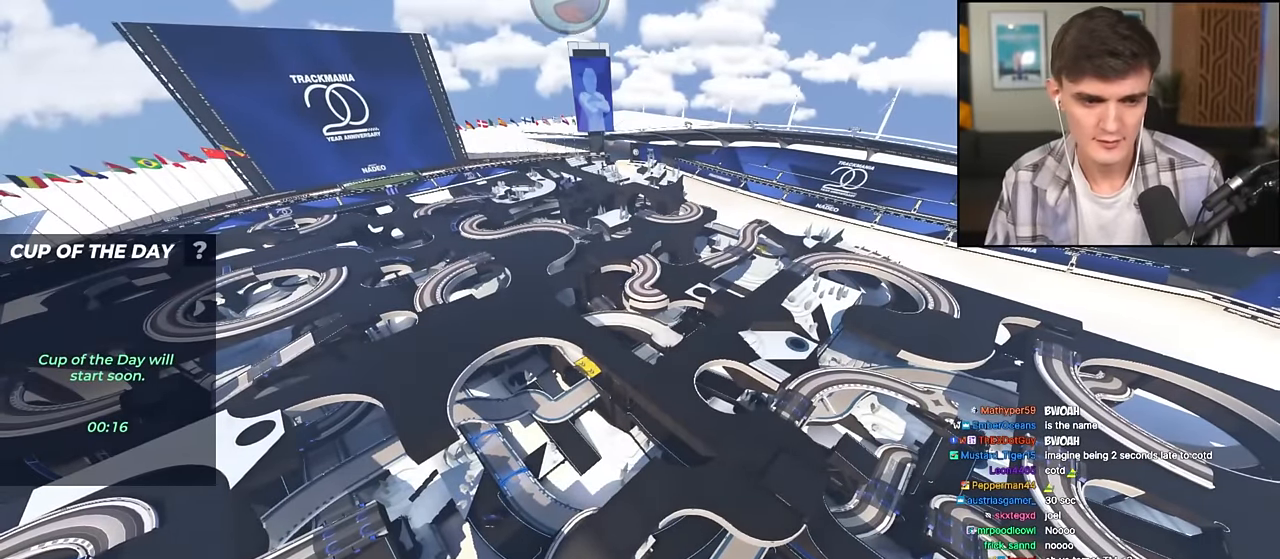
{"keys": ["brake"], "events": []}
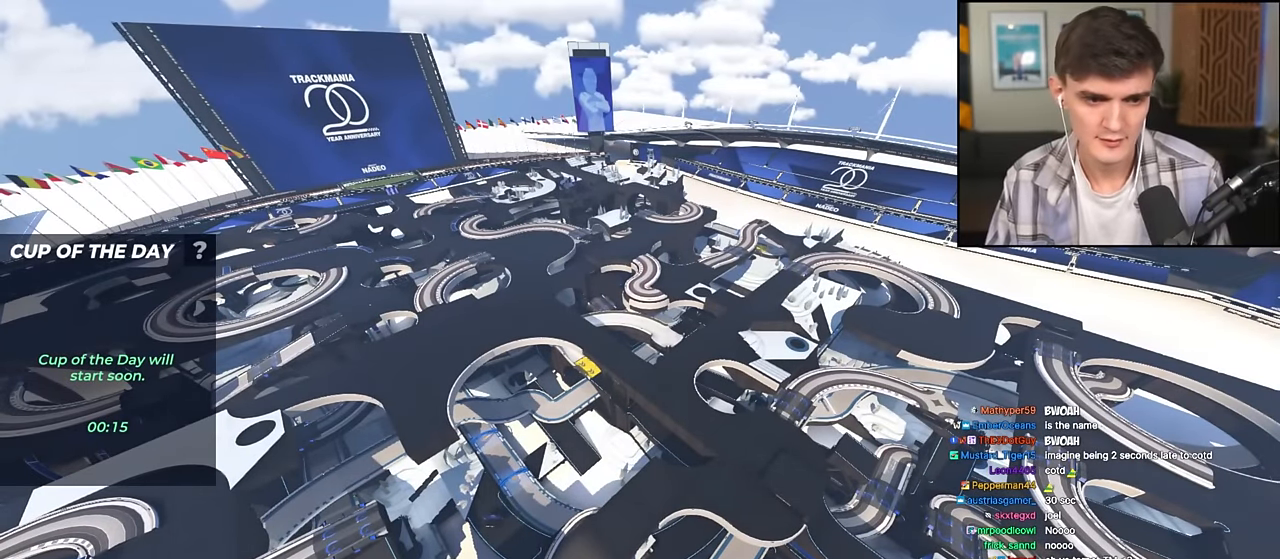
{"keys": ["brake"], "events": []}
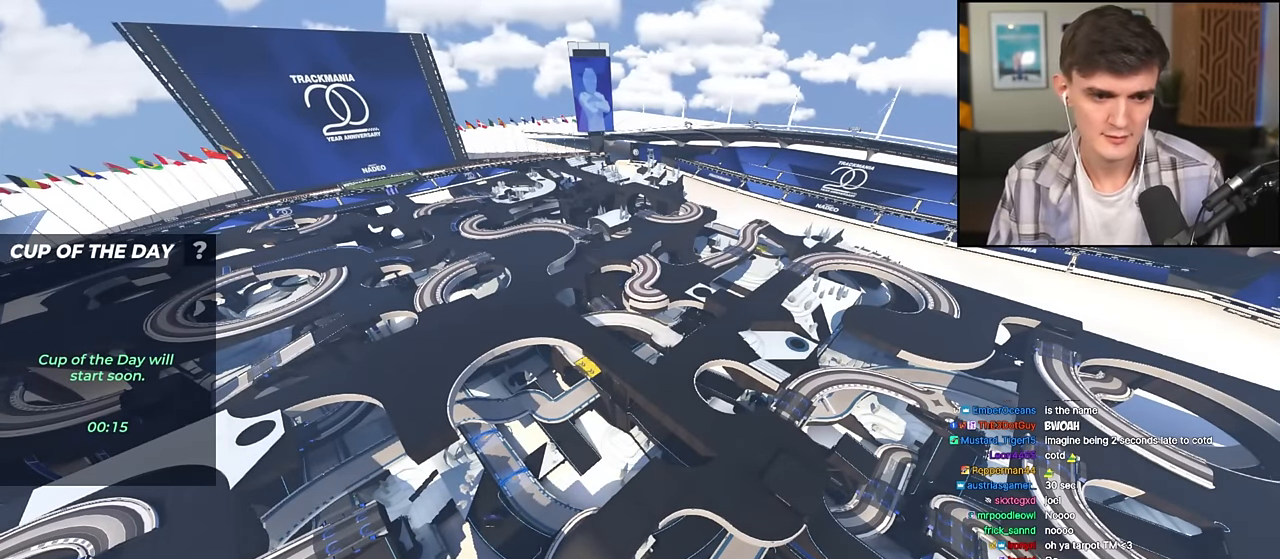
{"keys": ["brake"], "events": []}
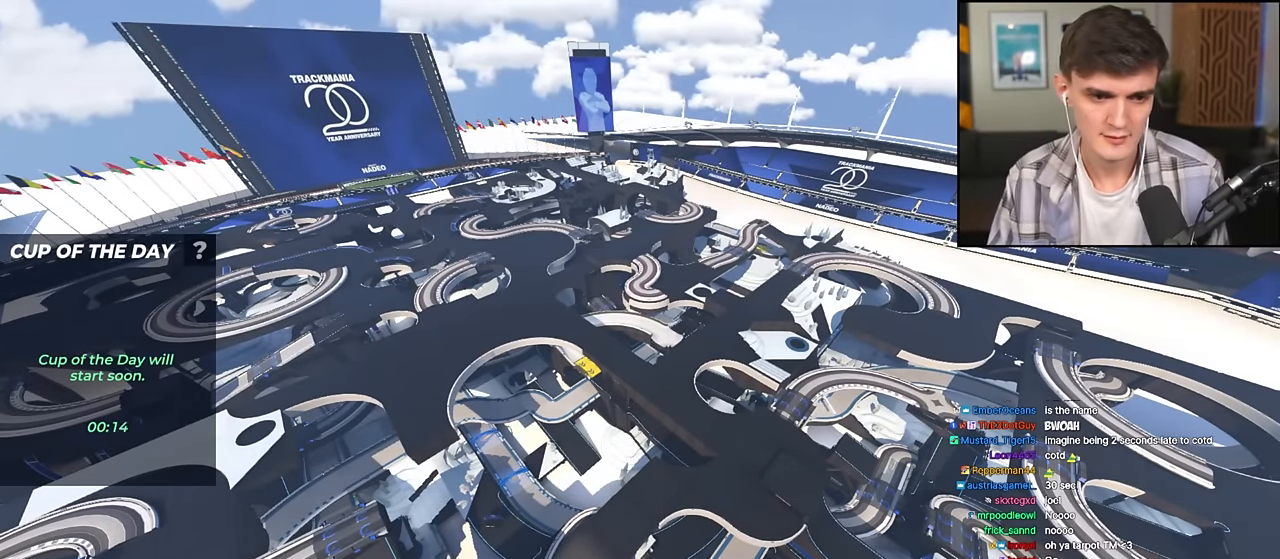
{"keys": ["brake"], "events": [[150, "brake", "up"], [383, "brake", "down"]]}
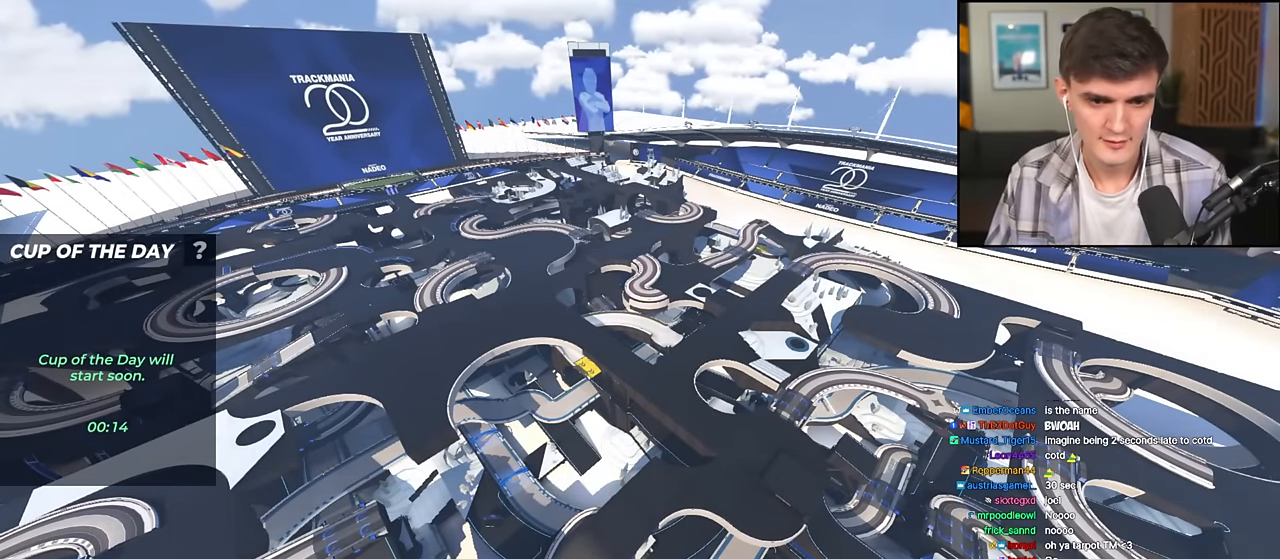
{"keys": ["brake"], "events": [[117, "right", "down"], [167, "right", "up"], [301, "down", "down"], [384, "down", "up"]]}
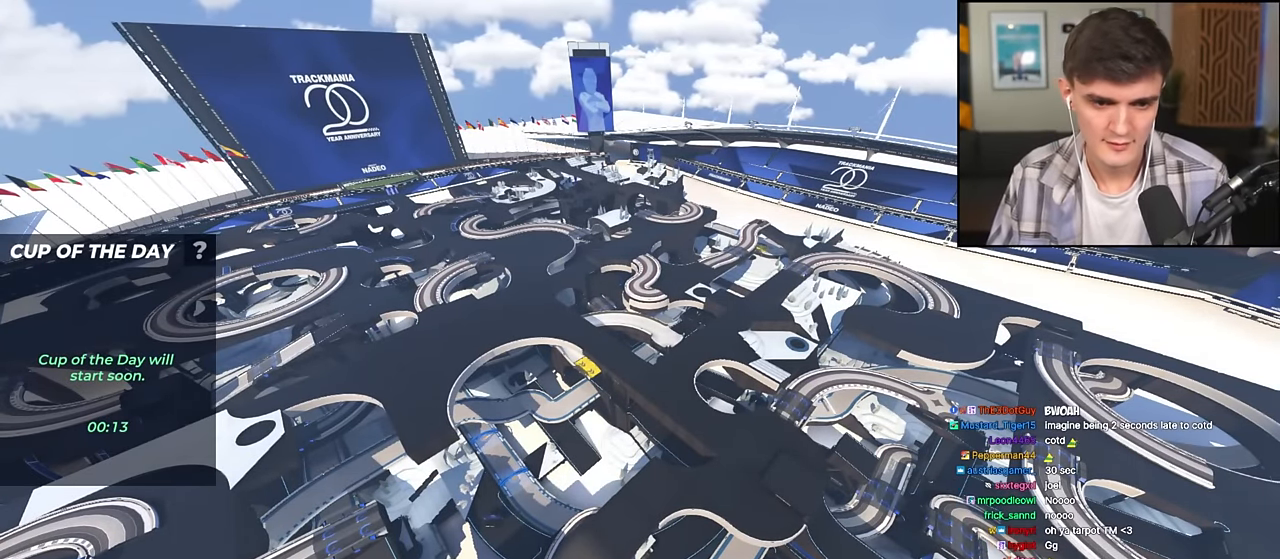
{"keys": [], "events": [[167, "brake", "up"]]}
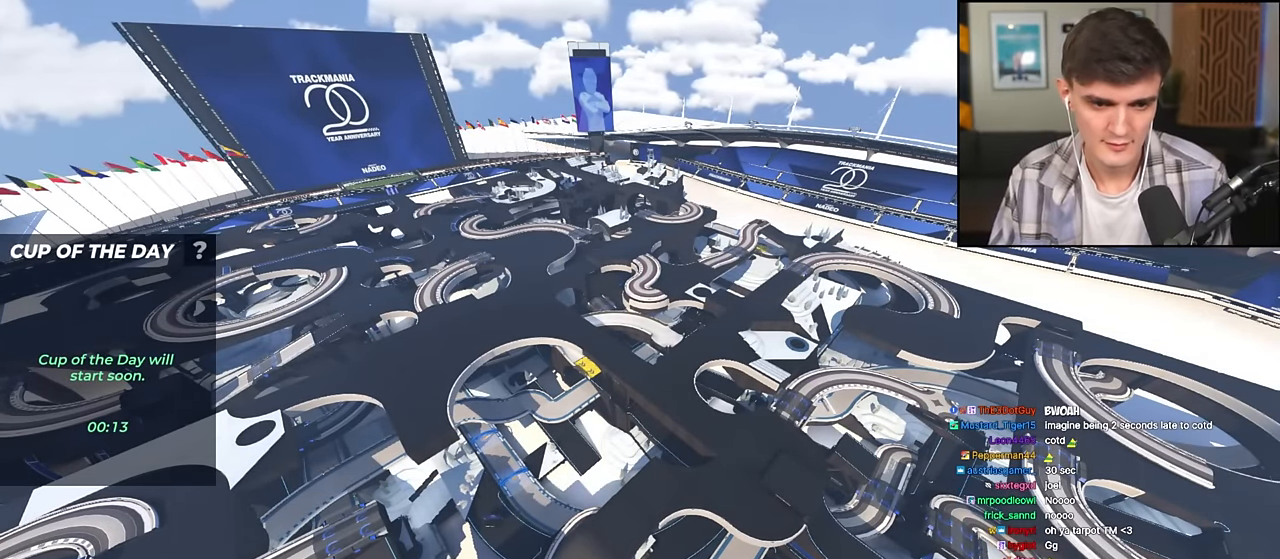
{"keys": ["brake", "down"], "events": [[334, "brake", "down"], [467, "down", "down"]]}
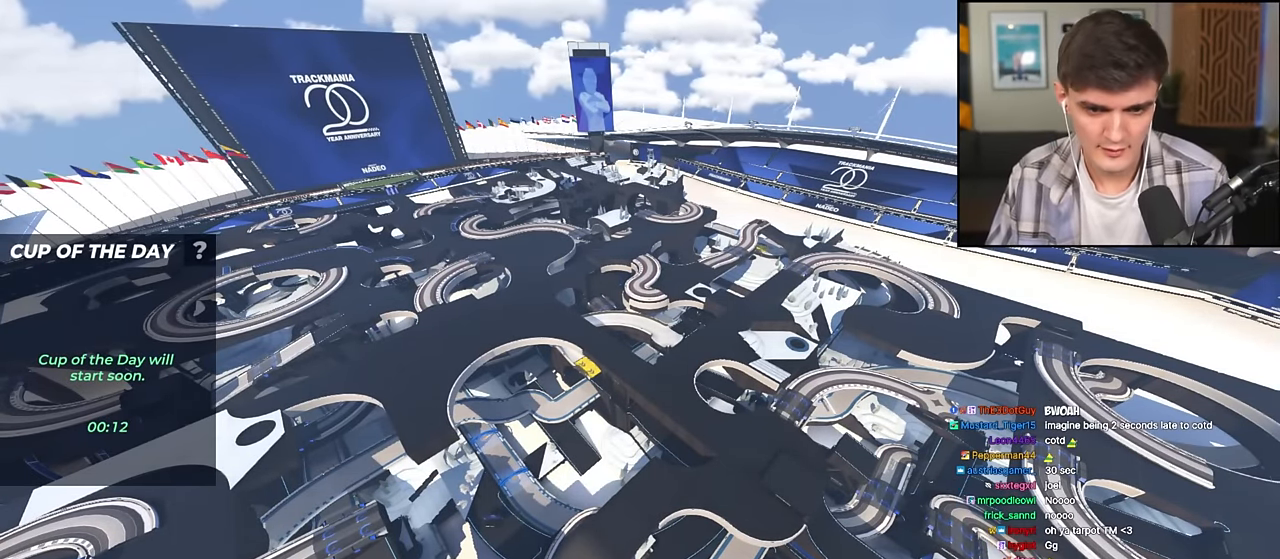
{"keys": ["brake"], "events": [[66, "down", "up"], [150, "down", "down"], [200, "down", "up"], [350, "left", "down"], [433, "left", "up"]]}
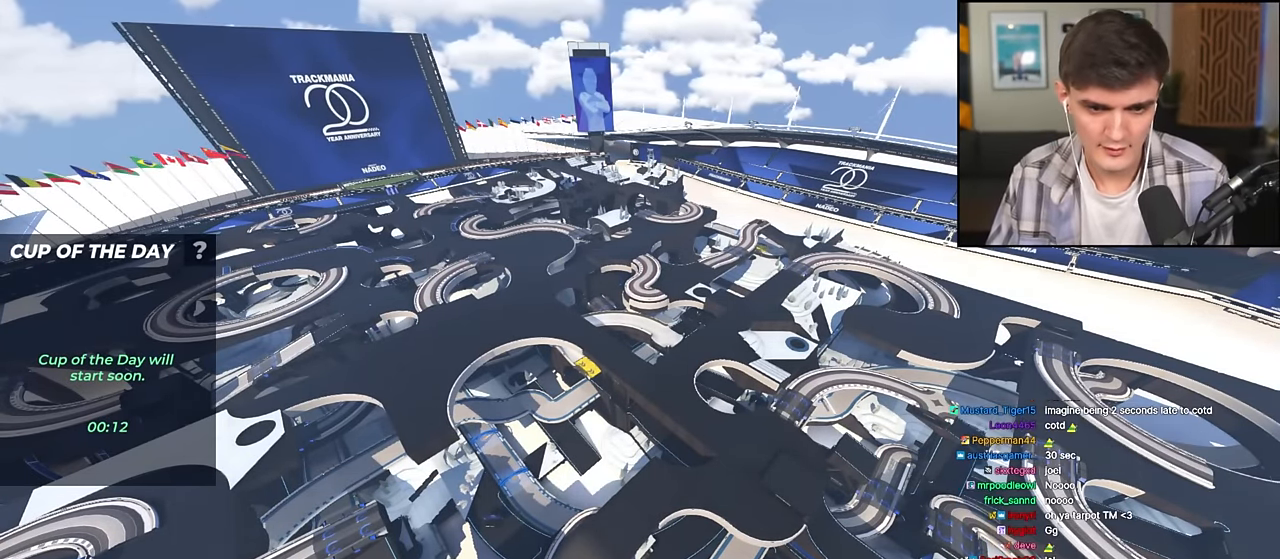
{"keys": ["brake", "left"], "events": [[50, "left", "down"], [100, "left", "up"], [184, "left", "down"], [217, "left", "up"], [317, "left", "down"], [401, "left", "up"], [451, "left", "down"]]}
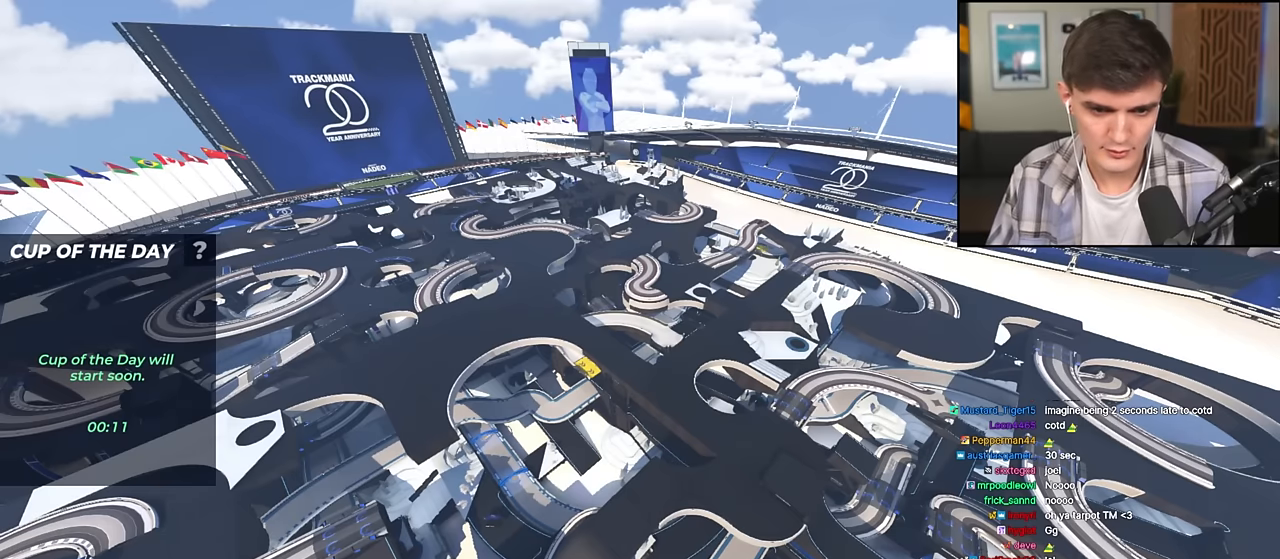
{"keys": [], "events": [[50, "left", "up"], [100, "left", "down"], [233, "left", "up"], [333, "brake", "up"]]}
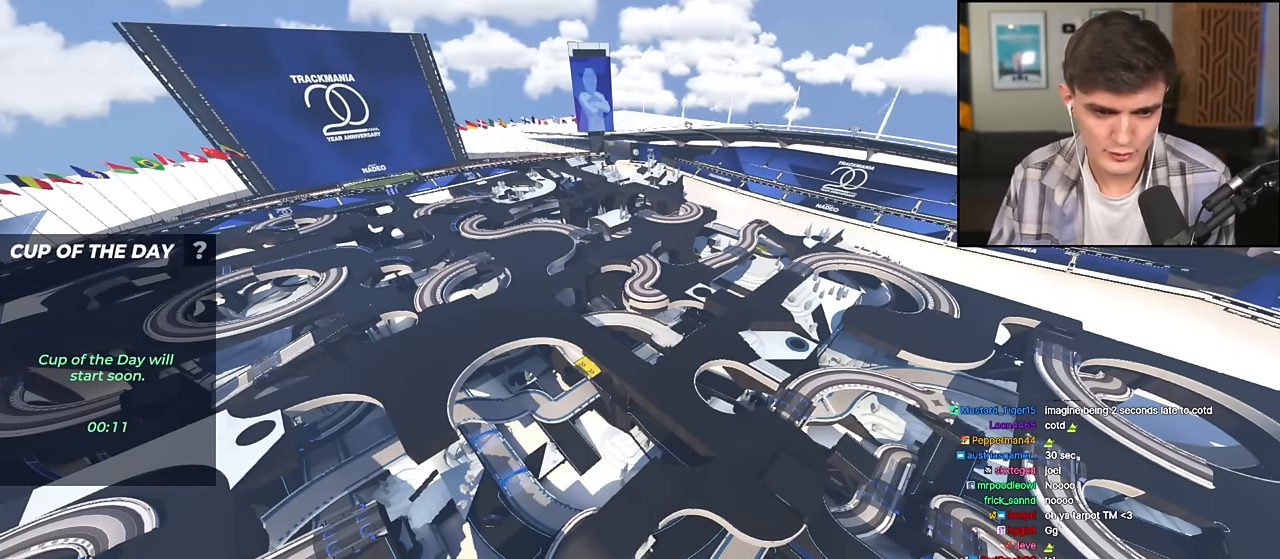
{"keys": ["brake", "right"], "events": [[117, "brake", "down"], [251, "right", "down"], [351, "right", "up"], [434, "right", "down"]]}
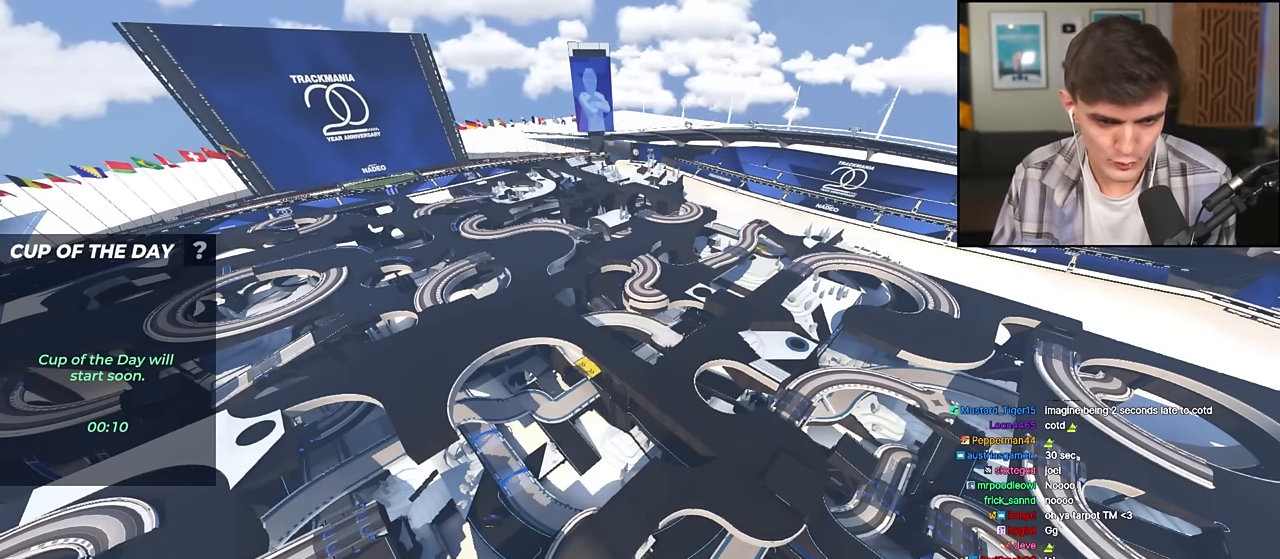
{"keys": [], "events": [[33, "right", "up"], [133, "right", "down"], [167, "brake", "up"], [217, "right", "up"], [367, "right", "down"], [450, "right", "up"]]}